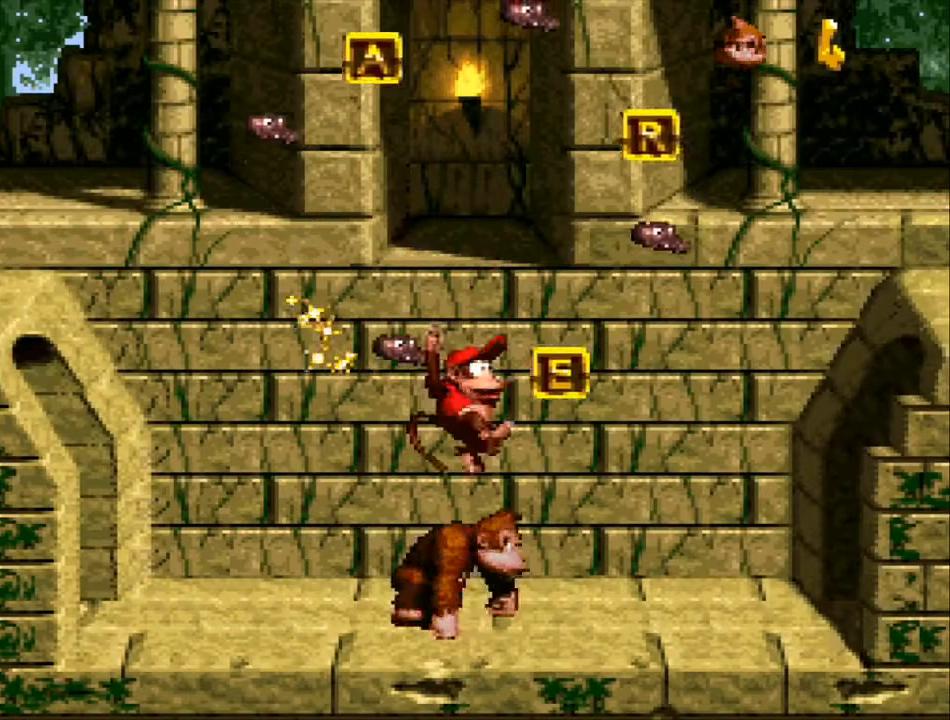
Gameplay with a controller (Nintendo layout); each line is a JSON object with the inputs held at the frame after it. "events" lists button and stick changes between this image and that frame as [ms after this image, input, new state], when the widget could be followed in between. Not read: L3 R3.
{"buttons": [], "events": [[400, "DPAD_RIGHT", "down"], [500, "DPAD_RIGHT", "up"]]}
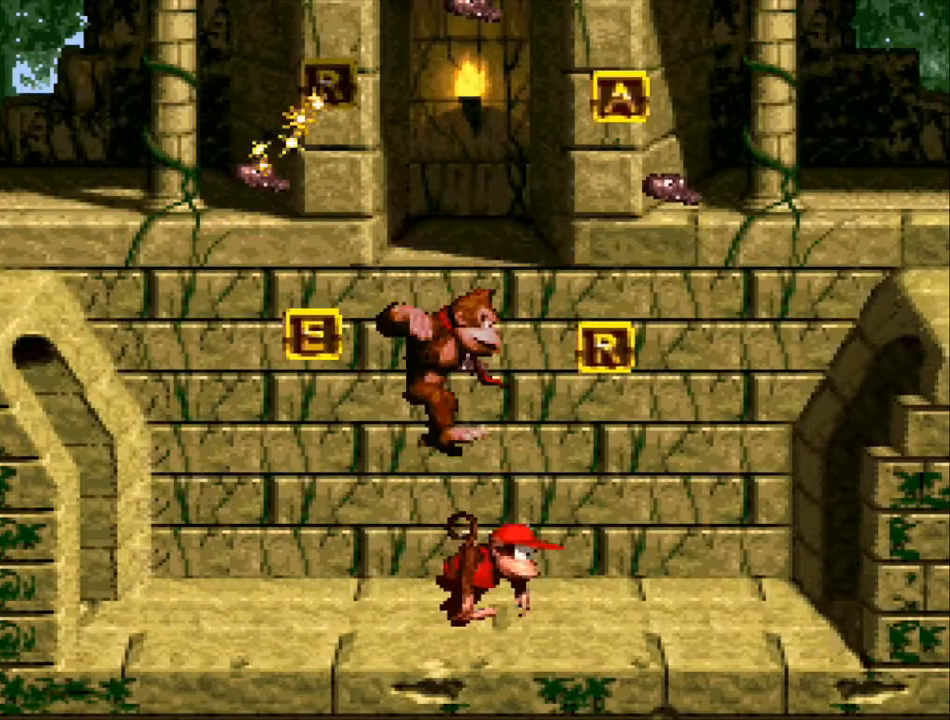
{"buttons": [], "events": [[467, "B", "down"], [500, "B", "up"]]}
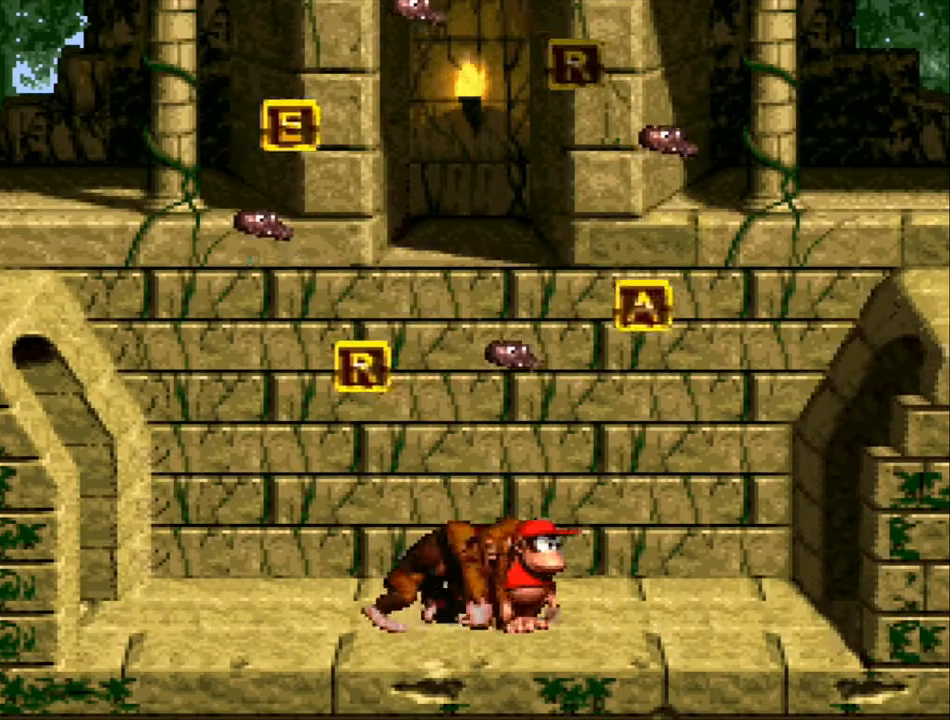
{"buttons": [], "events": [[167, "DPAD_LEFT", "down"], [300, "DPAD_LEFT", "up"], [400, "DPAD_RIGHT", "down"], [467, "DPAD_RIGHT", "up"]]}
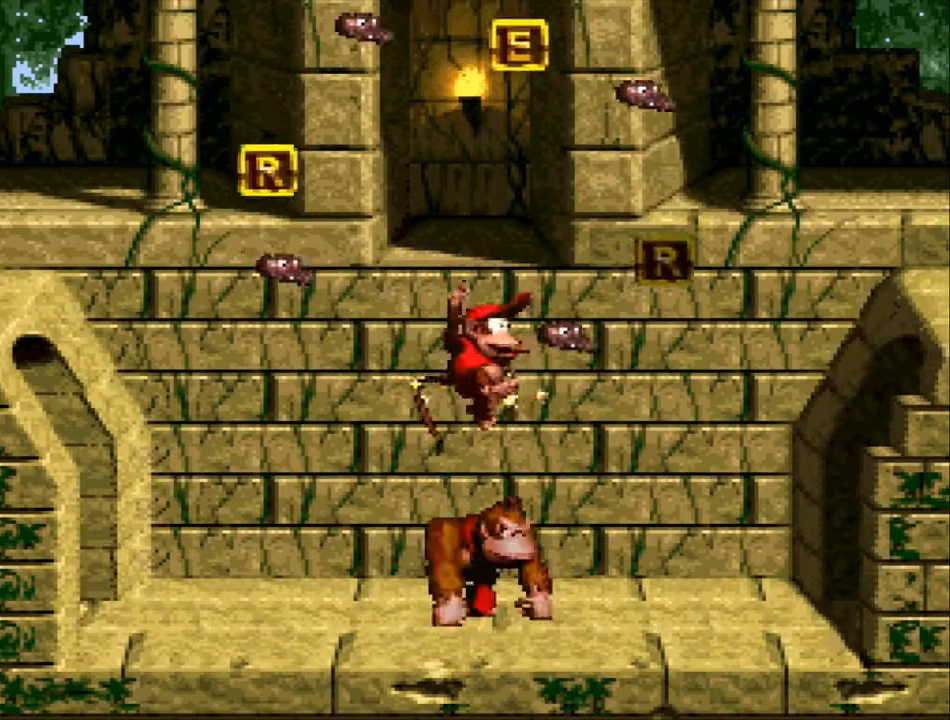
{"buttons": [], "events": []}
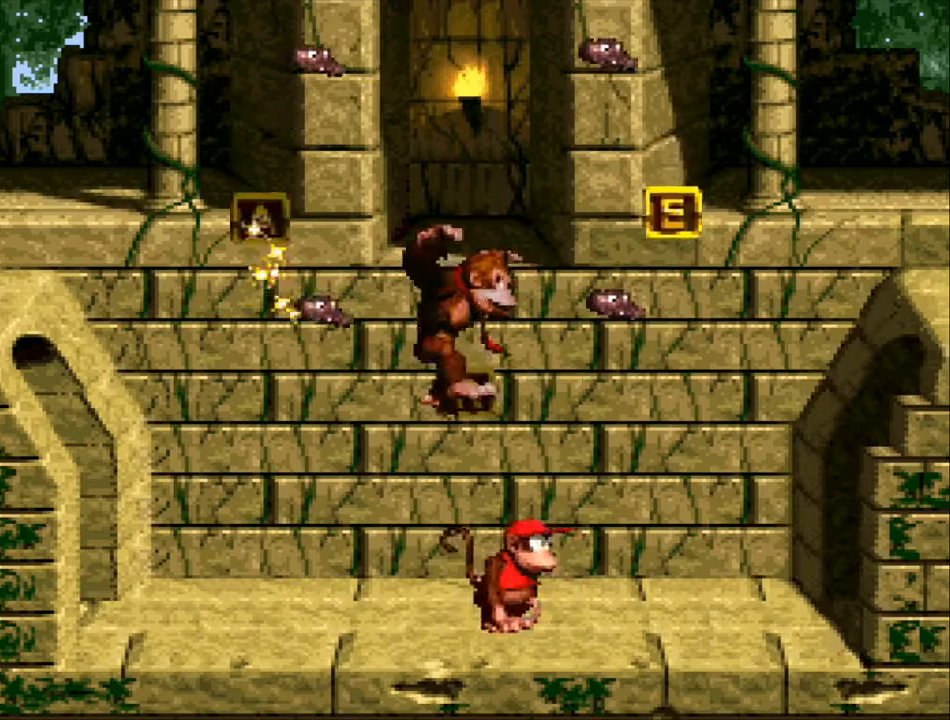
{"buttons": [], "events": []}
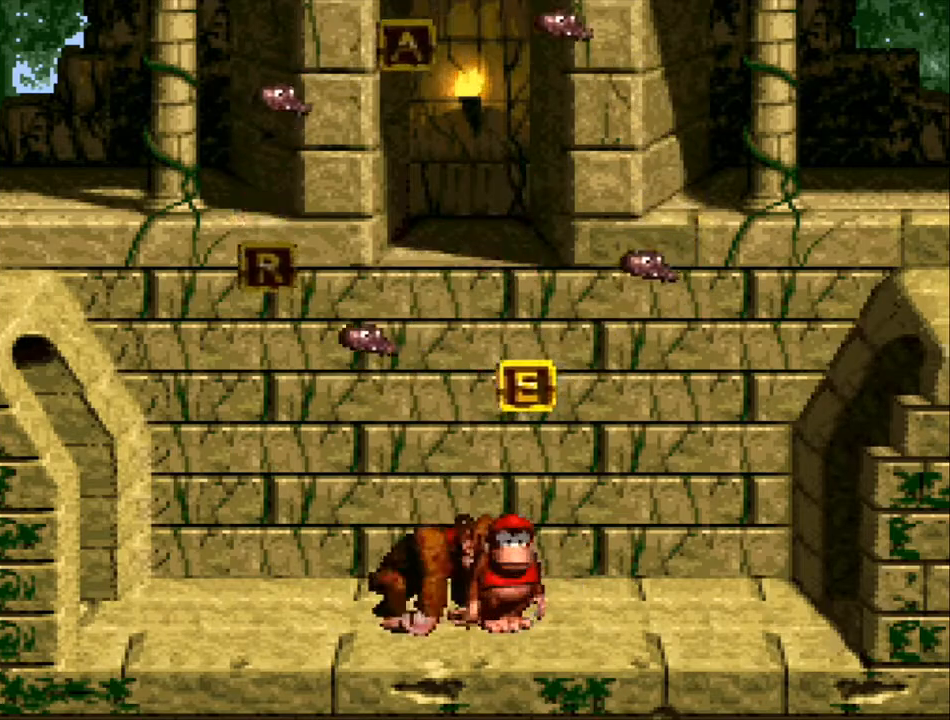
{"buttons": [], "events": [[200, "B", "down"], [233, "DPAD_RIGHT", "down"], [267, "B", "up"], [400, "DPAD_RIGHT", "up"]]}
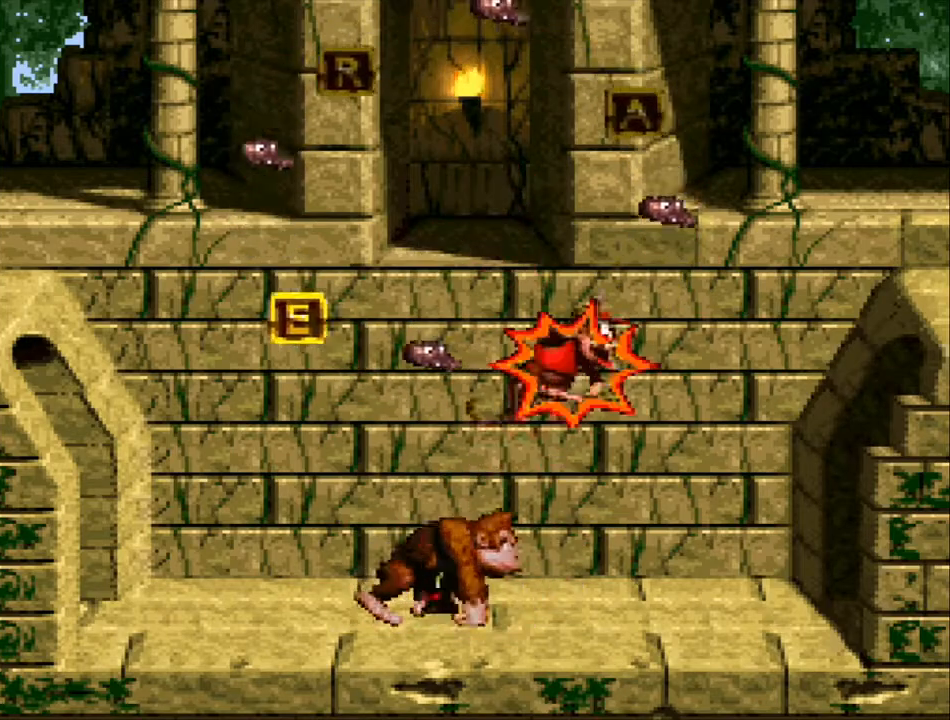
{"buttons": [], "events": [[67, "DPAD_LEFT", "down"], [233, "DPAD_LEFT", "up"], [433, "DPAD_RIGHT", "down"], [500, "DPAD_RIGHT", "up"]]}
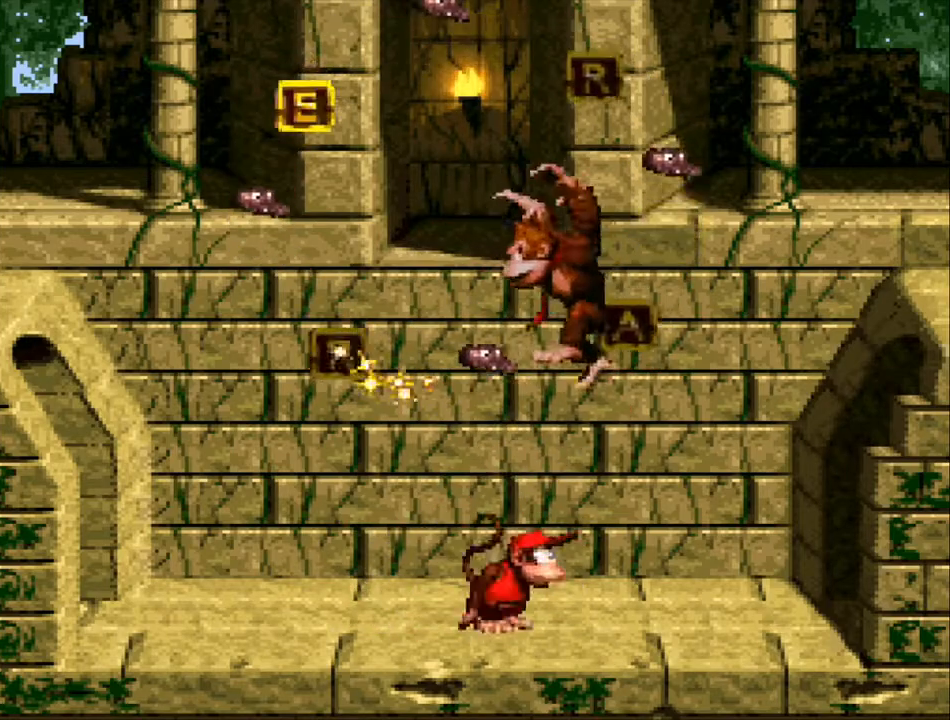
{"buttons": [], "events": []}
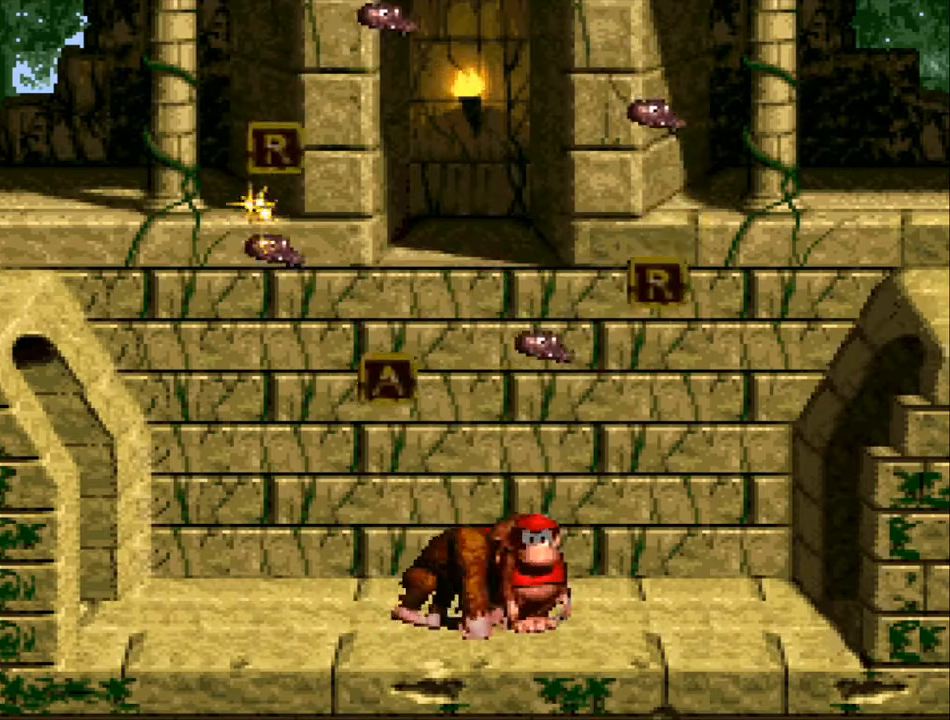
{"buttons": [], "events": []}
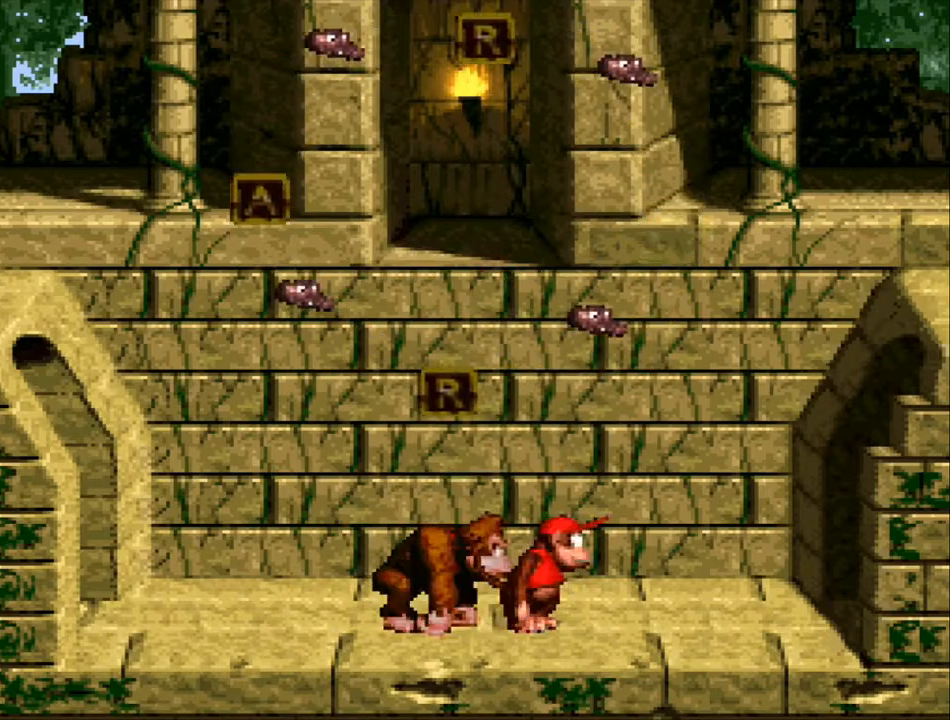
{"buttons": ["DPAD_LEFT"], "events": [[33, "B", "down"], [33, "DPAD_RIGHT", "down"], [100, "B", "up"], [233, "DPAD_RIGHT", "up"], [333, "DPAD_LEFT", "down"]]}
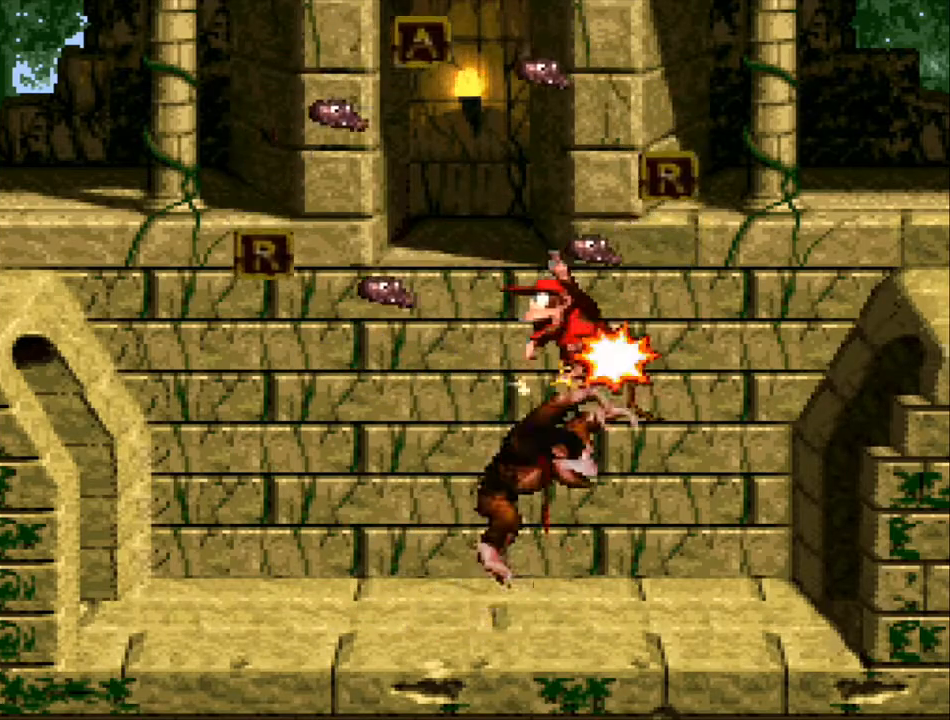
{"buttons": [], "events": [[167, "DPAD_LEFT", "up"], [300, "DPAD_RIGHT", "down"], [400, "DPAD_RIGHT", "up"]]}
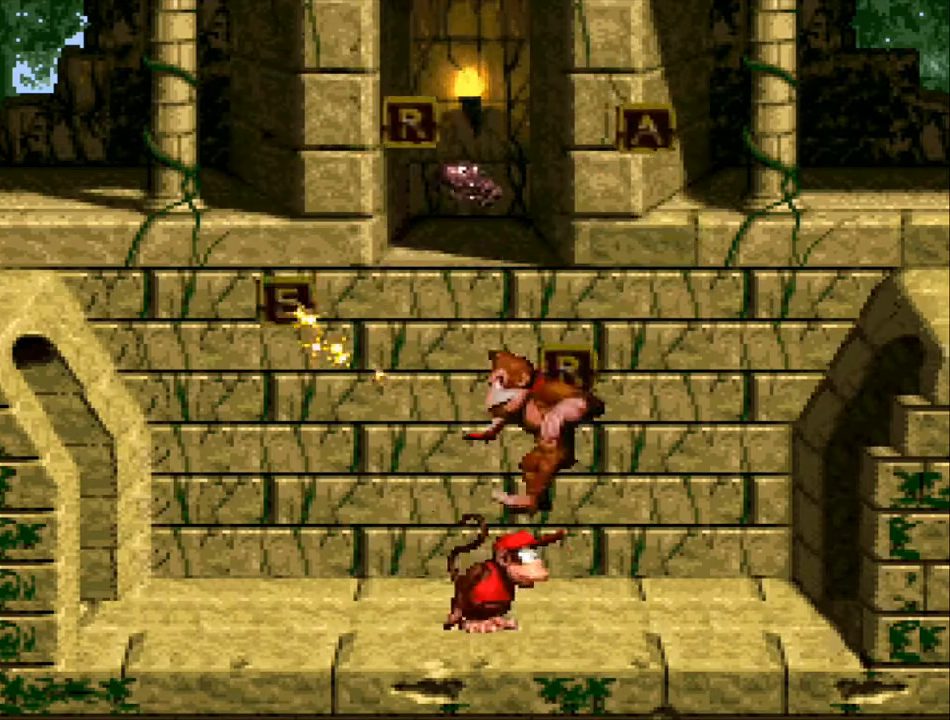
{"buttons": [], "events": []}
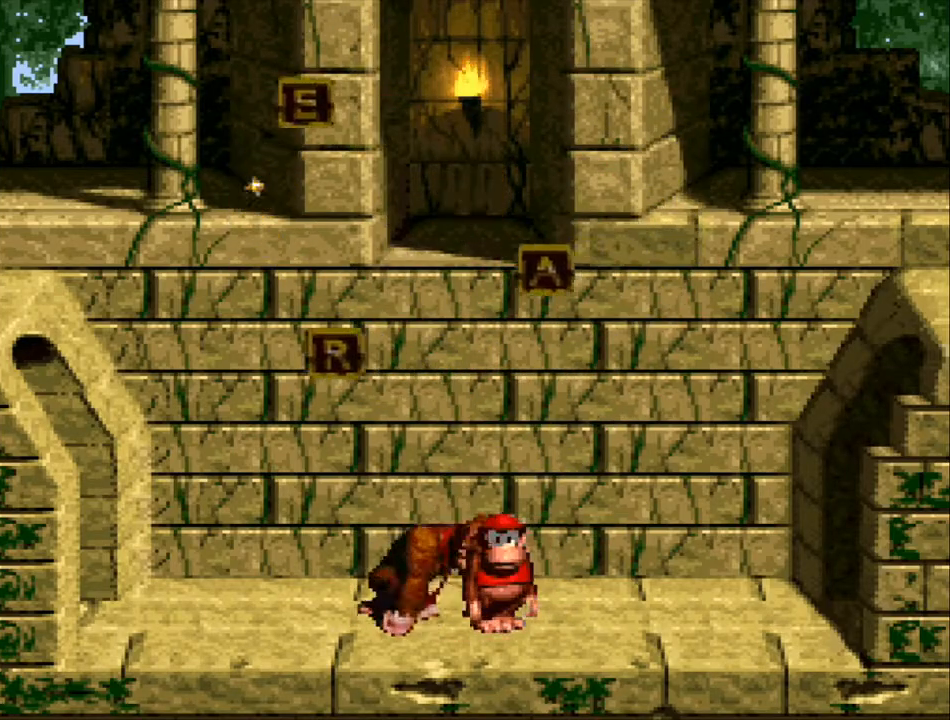
{"buttons": [], "events": []}
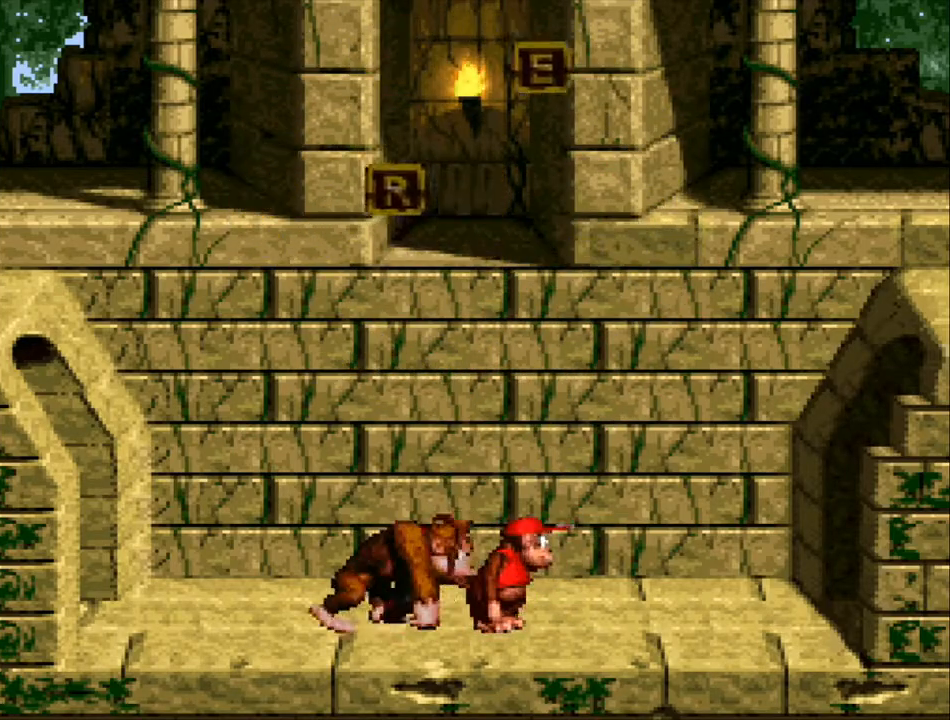
{"buttons": [], "events": []}
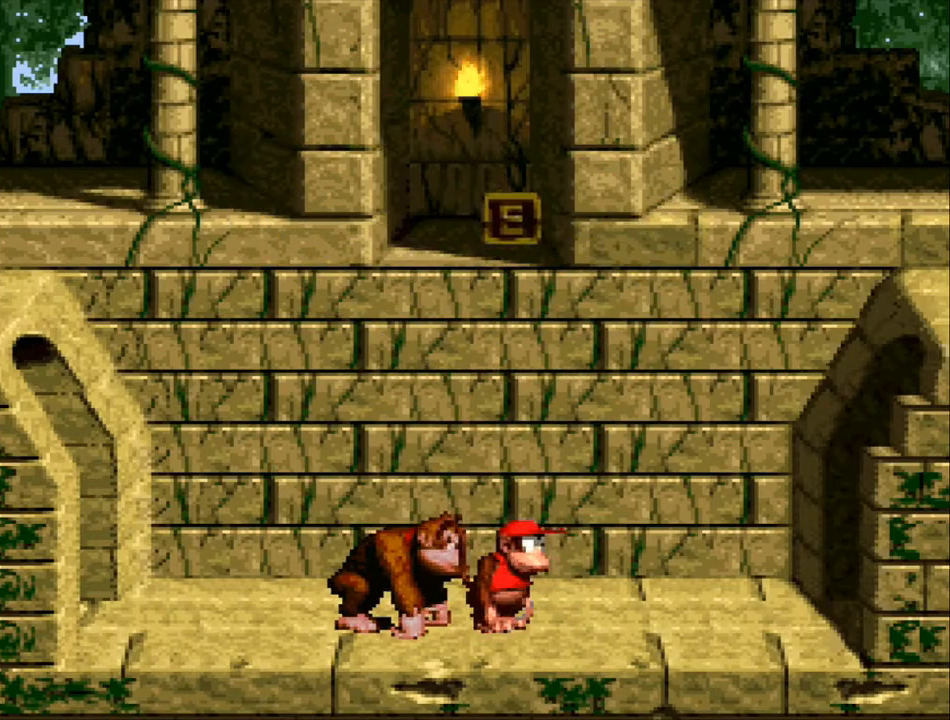
{"buttons": [], "events": []}
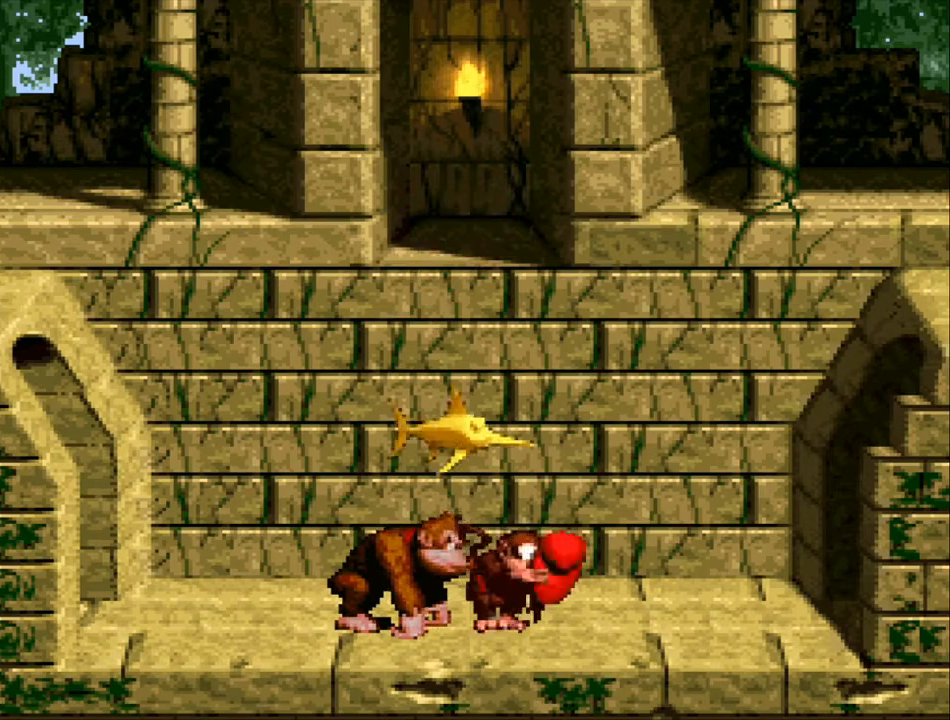
{"buttons": [], "events": []}
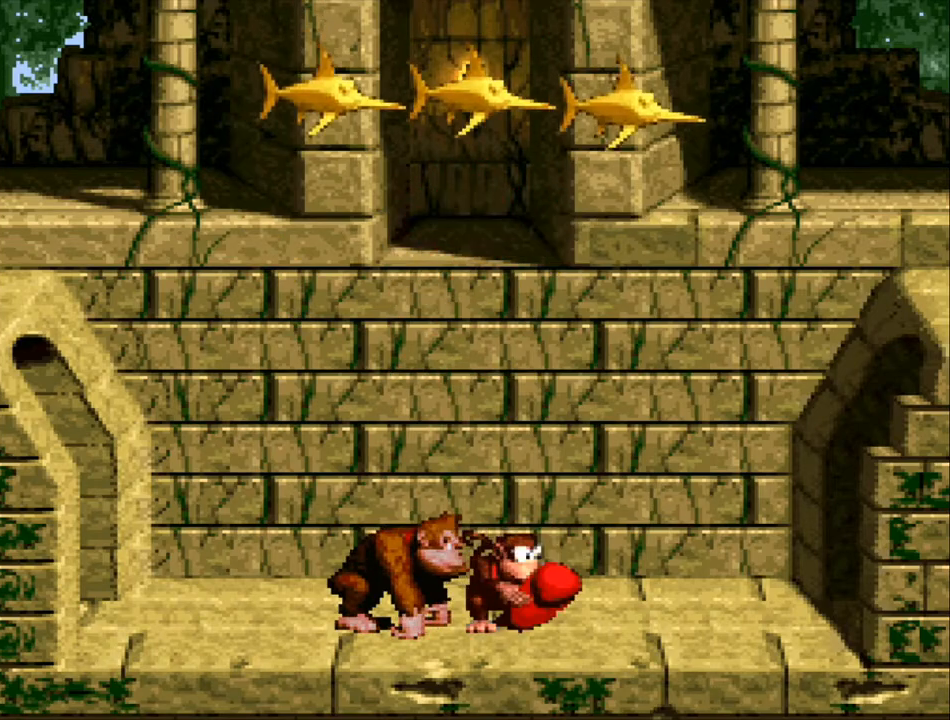
{"buttons": [], "events": [[167, "DPAD_RIGHT", "down"], [333, "DPAD_RIGHT", "up"]]}
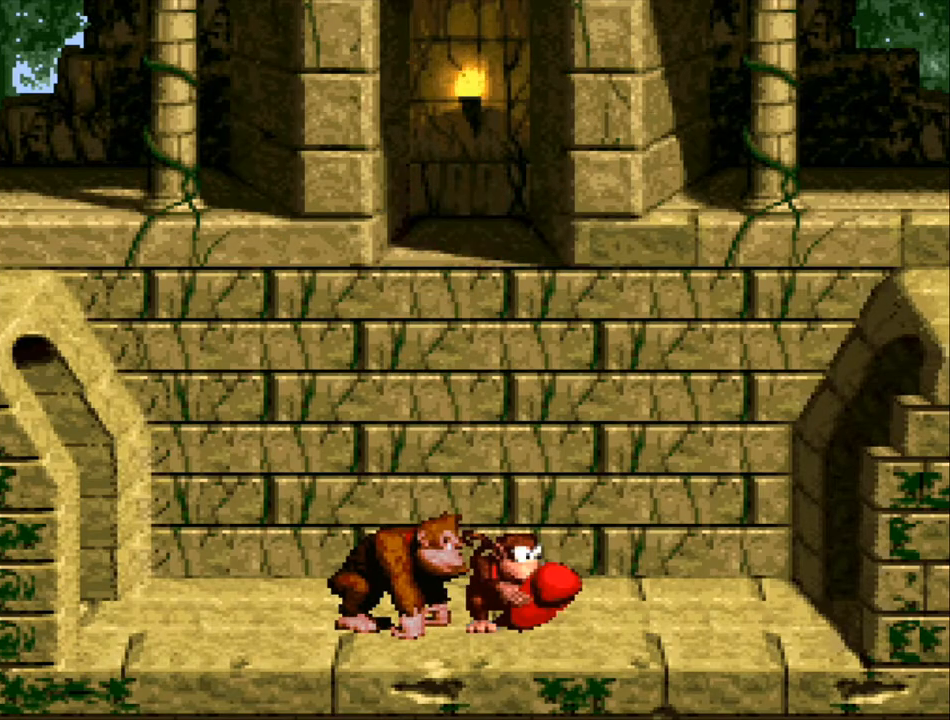
{"buttons": [], "events": []}
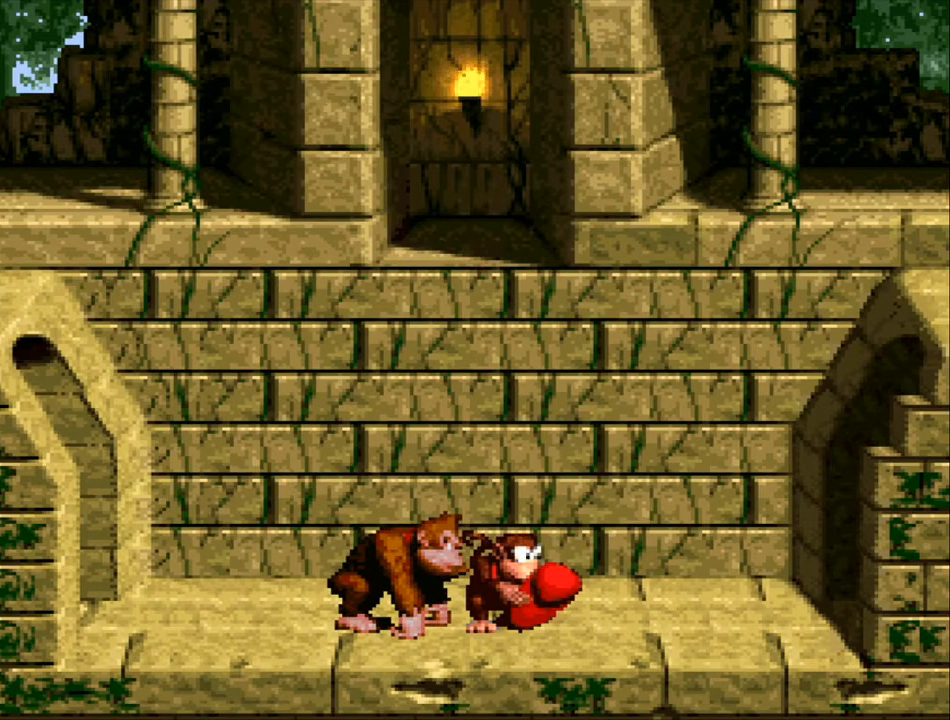
{"buttons": [], "events": []}
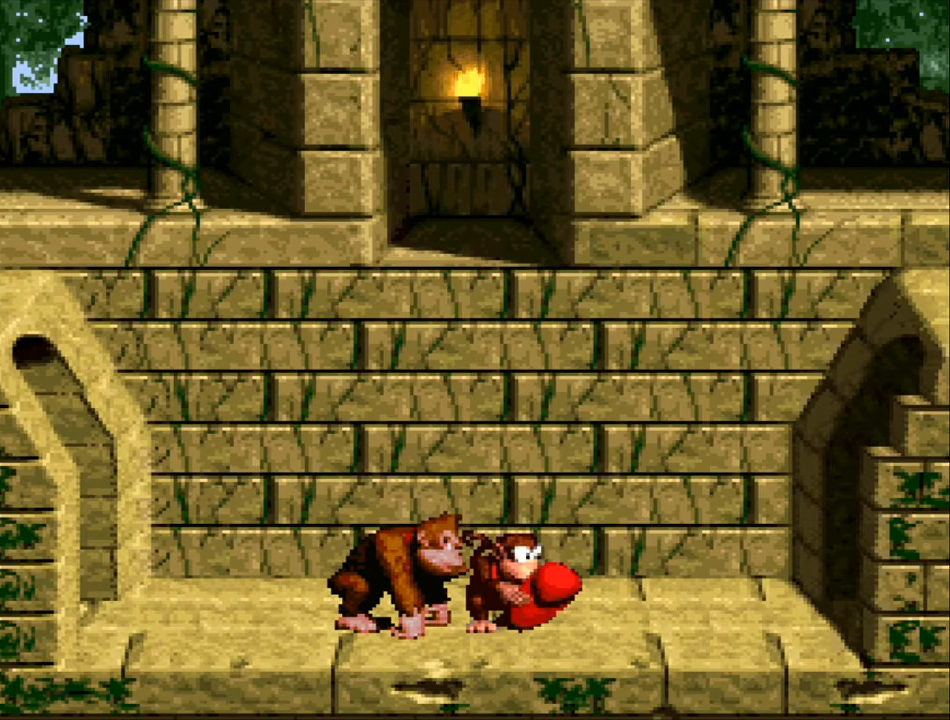
{"buttons": [], "events": []}
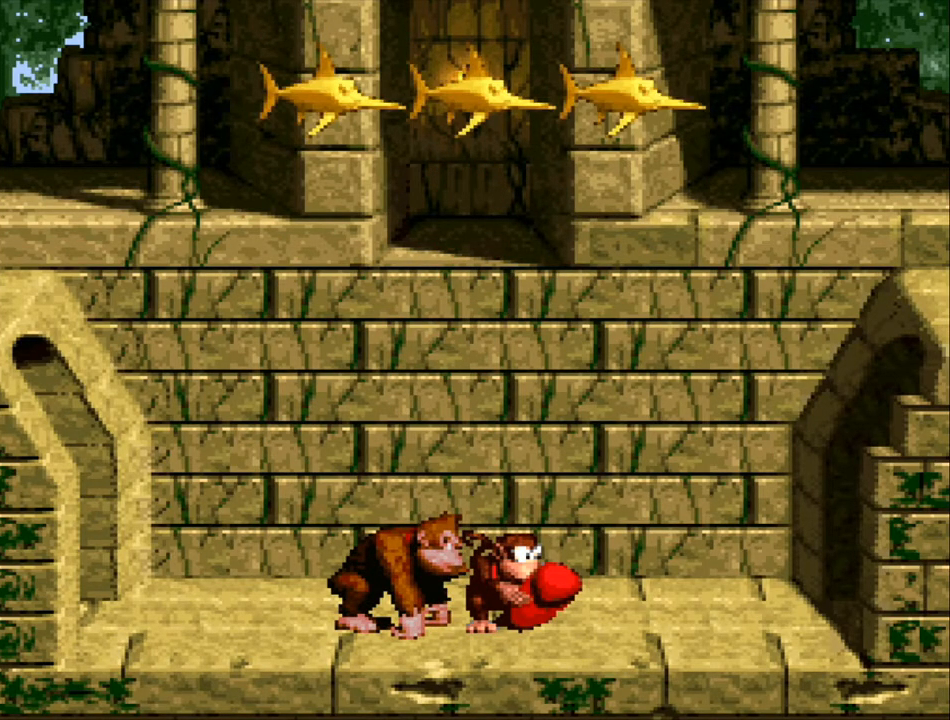
{"buttons": [], "events": []}
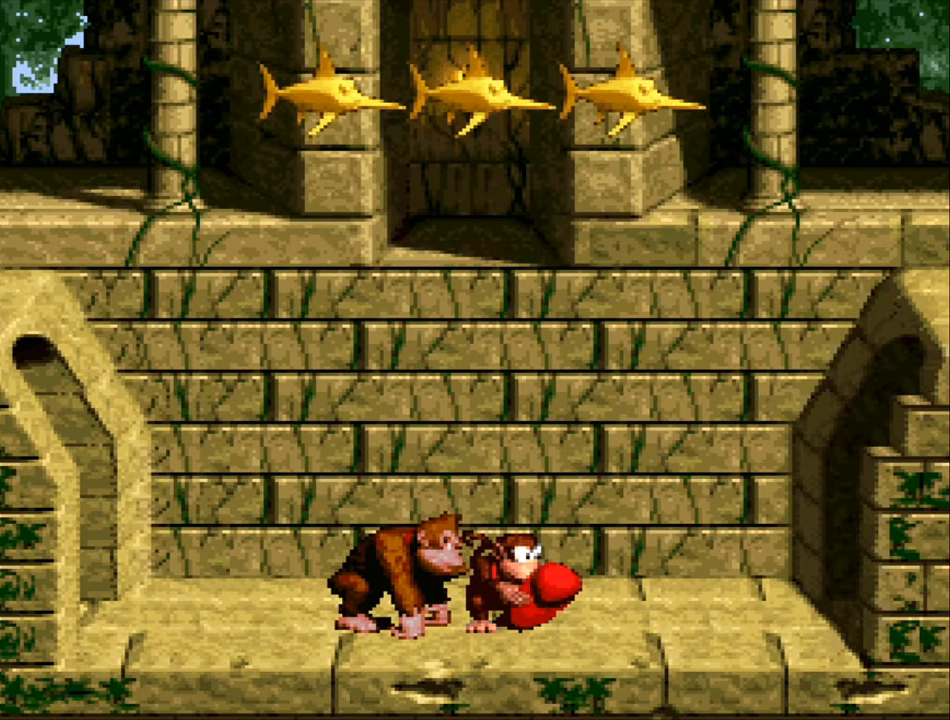
{"buttons": [], "events": []}
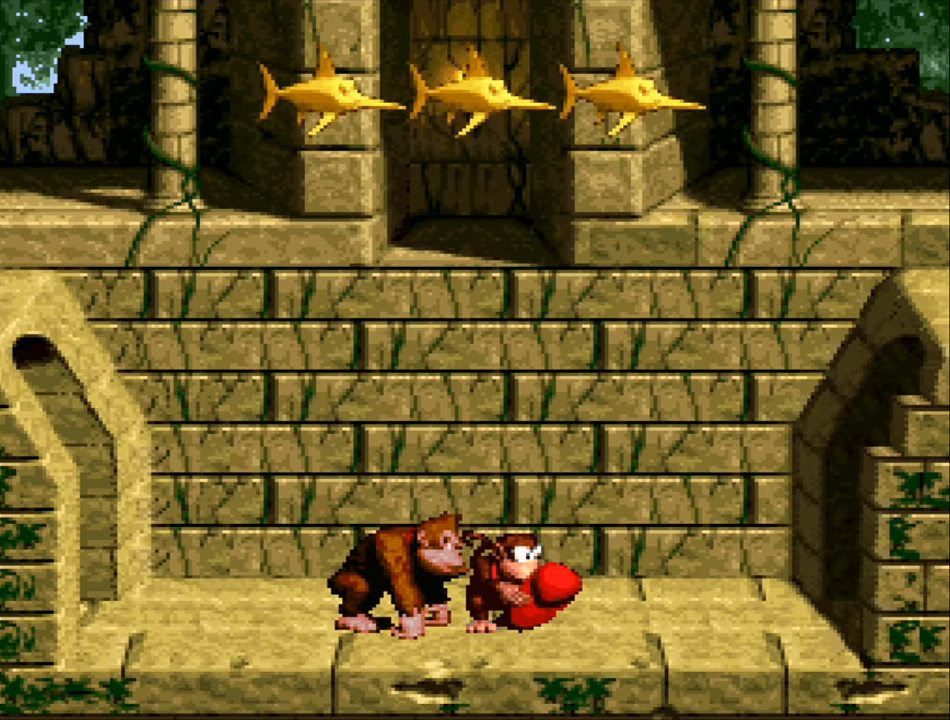
{"buttons": [], "events": []}
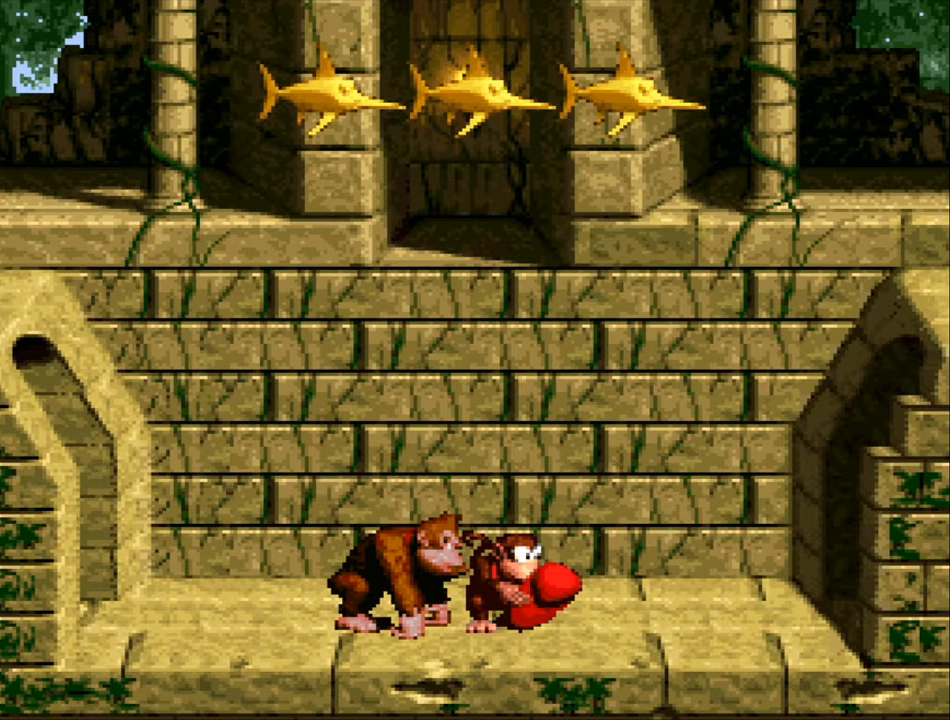
{"buttons": [], "events": []}
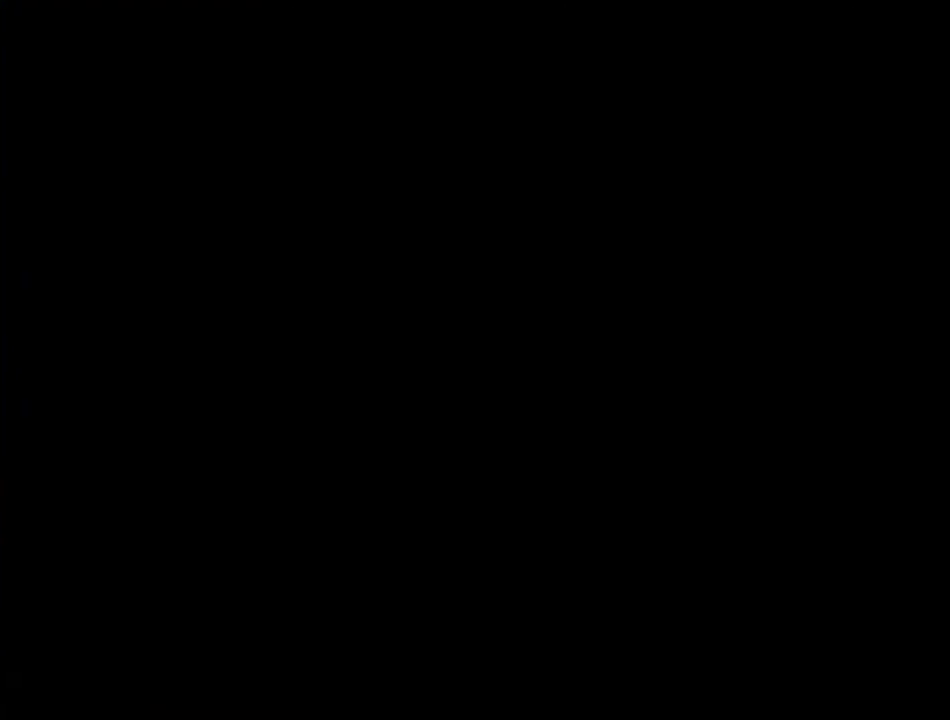
{"buttons": [], "events": []}
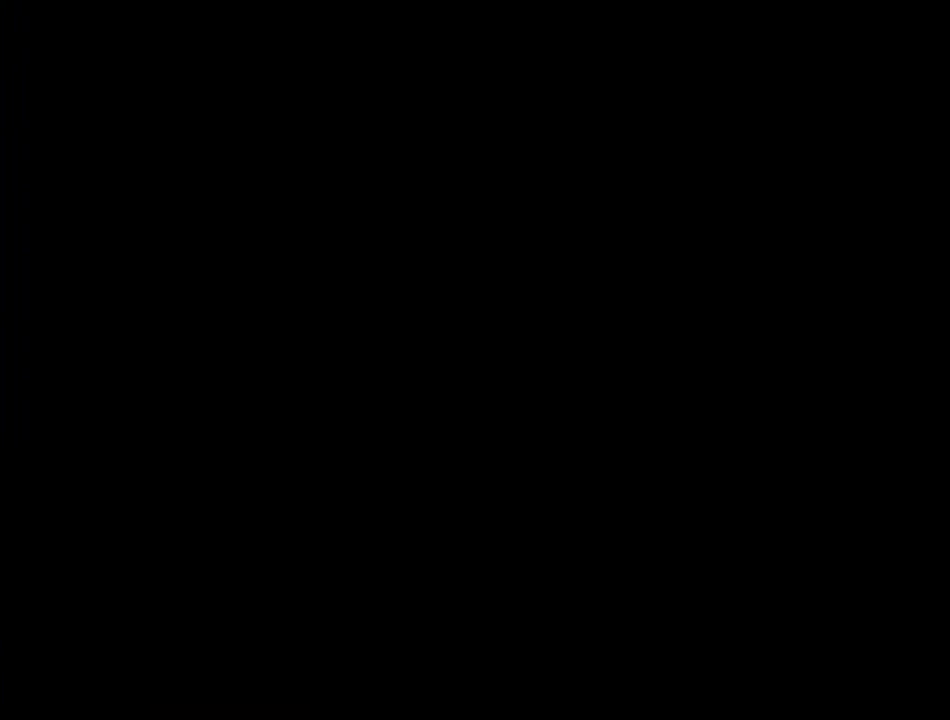
{"buttons": [], "events": []}
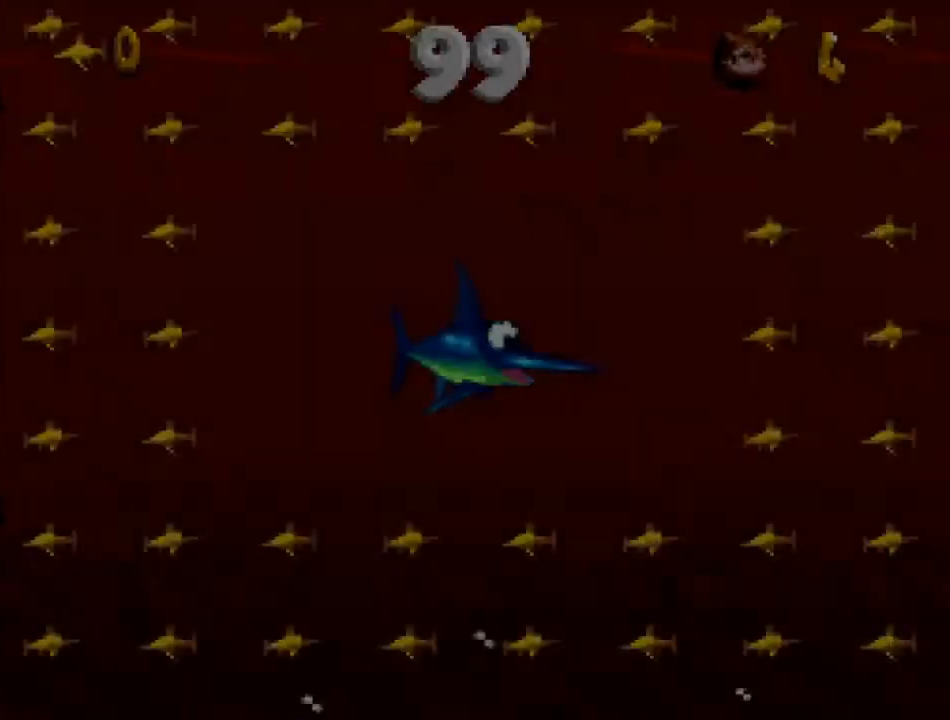
{"buttons": [], "events": []}
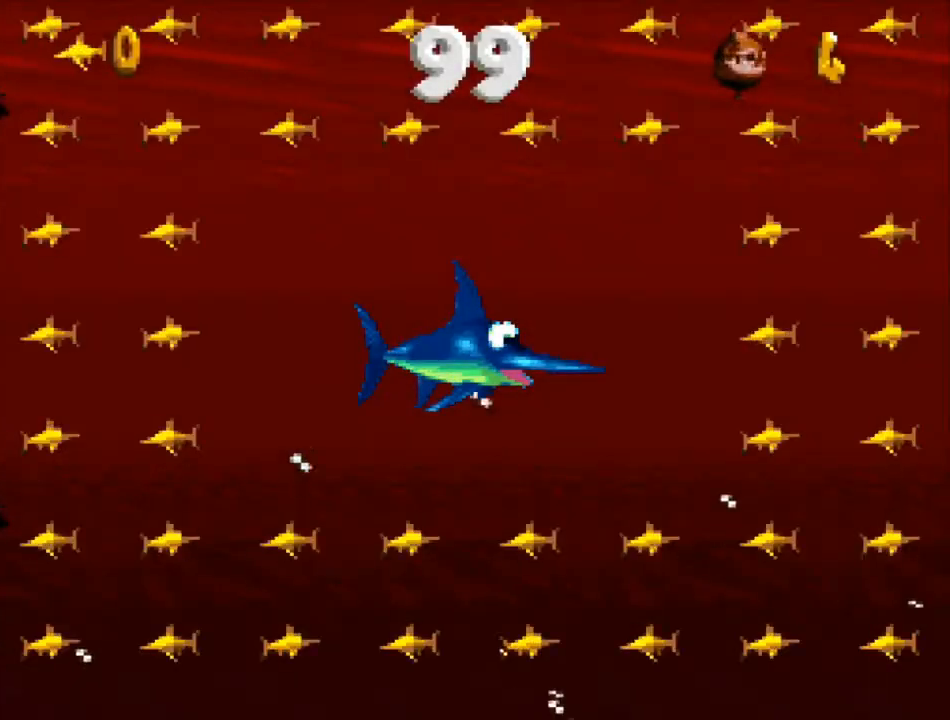
{"buttons": ["DPAD_RIGHT"], "events": [[367, "DPAD_RIGHT", "down"]]}